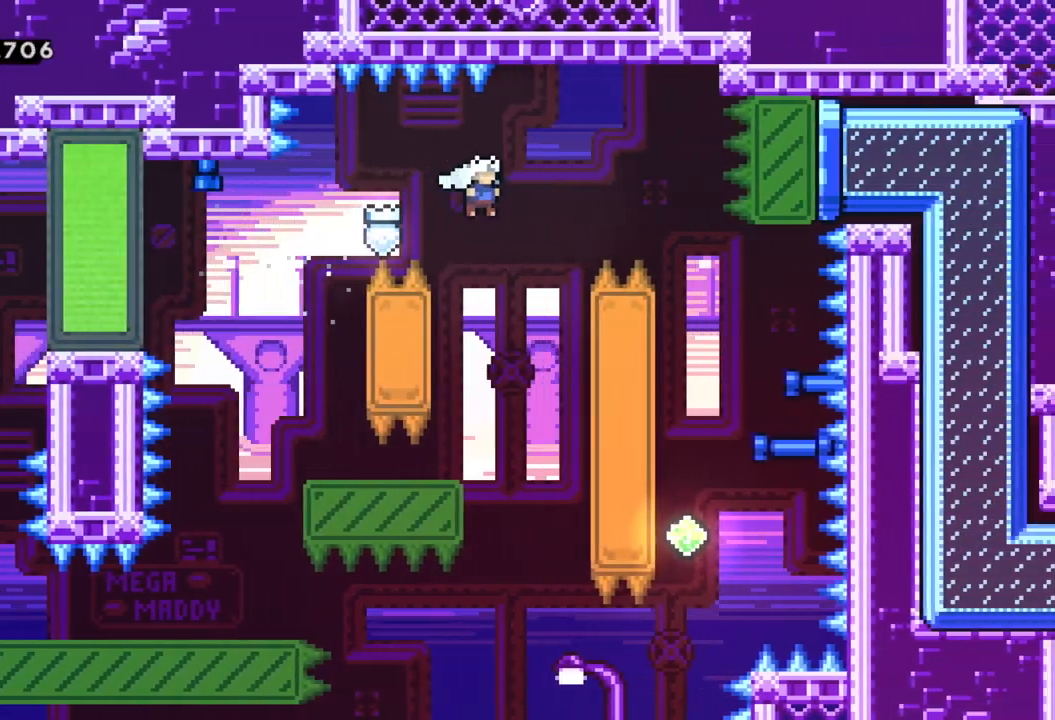
Gameplay with a controller (Xbox layout); each line is a JSON object with the inputs held at the frame after it (dt_ms = milliseconds from this image to that frame). "events" lists button and stick changes between this image and that frame as [ms after this image, input, new state], when the widget could be followed in between. Not read: right_stick.
{"dt_ms": 1000, "buttons": ["R2"], "left_stick": "right"}
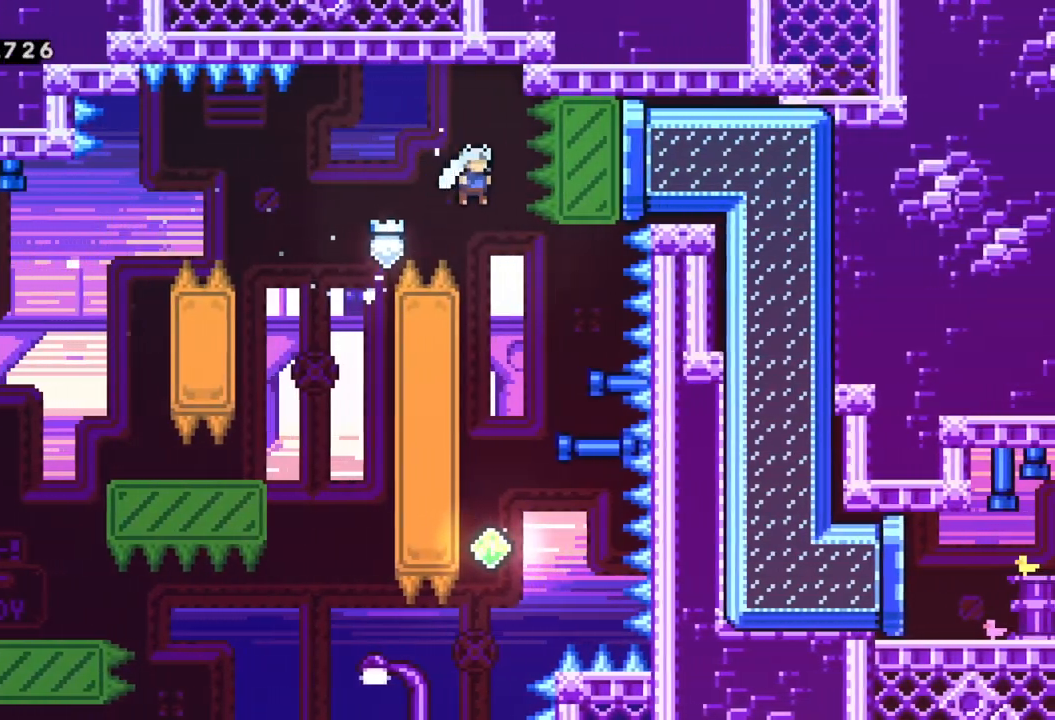
{"dt_ms": 500, "buttons": ["R2"], "left_stick": "up-left", "events": [[117, "left_stick", "center"], [450, "left_stick", "up-left"]]}
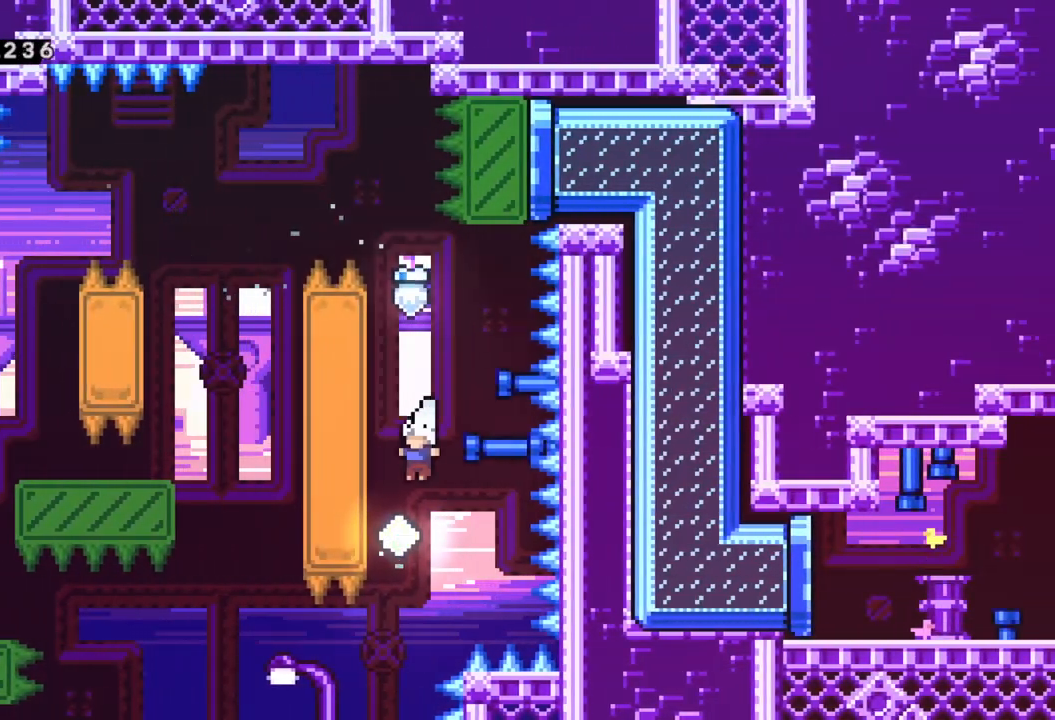
{"dt_ms": 500, "buttons": ["R2"], "left_stick": "up", "events": [[267, "left_stick", "up"]]}
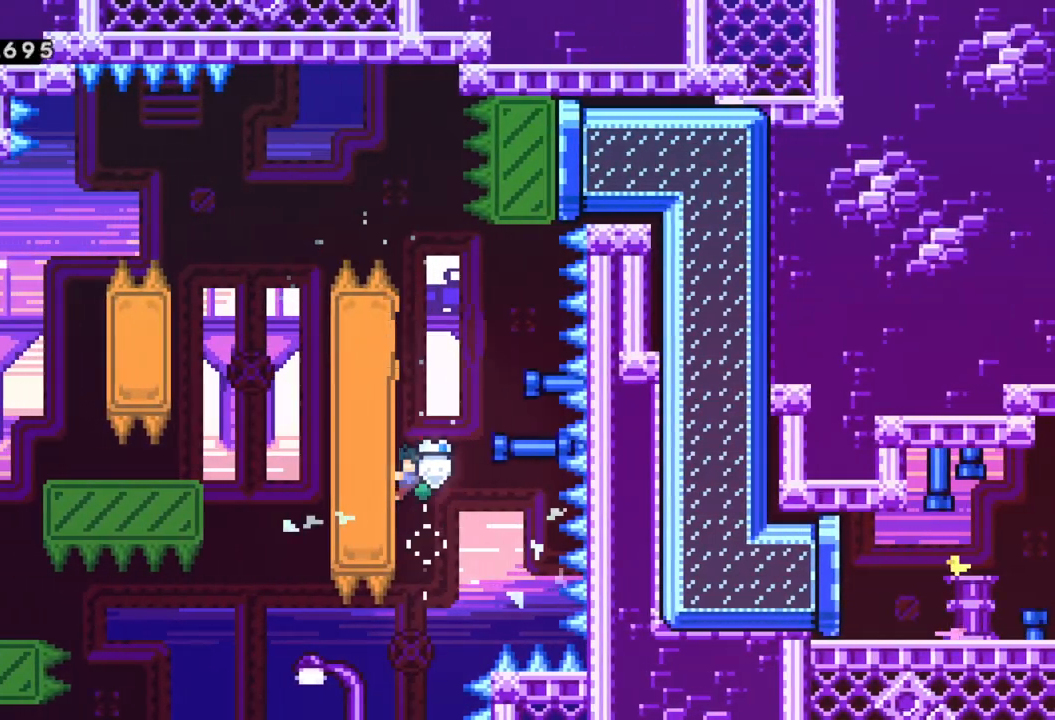
{"dt_ms": 500, "buttons": ["R2"], "left_stick": "up", "events": []}
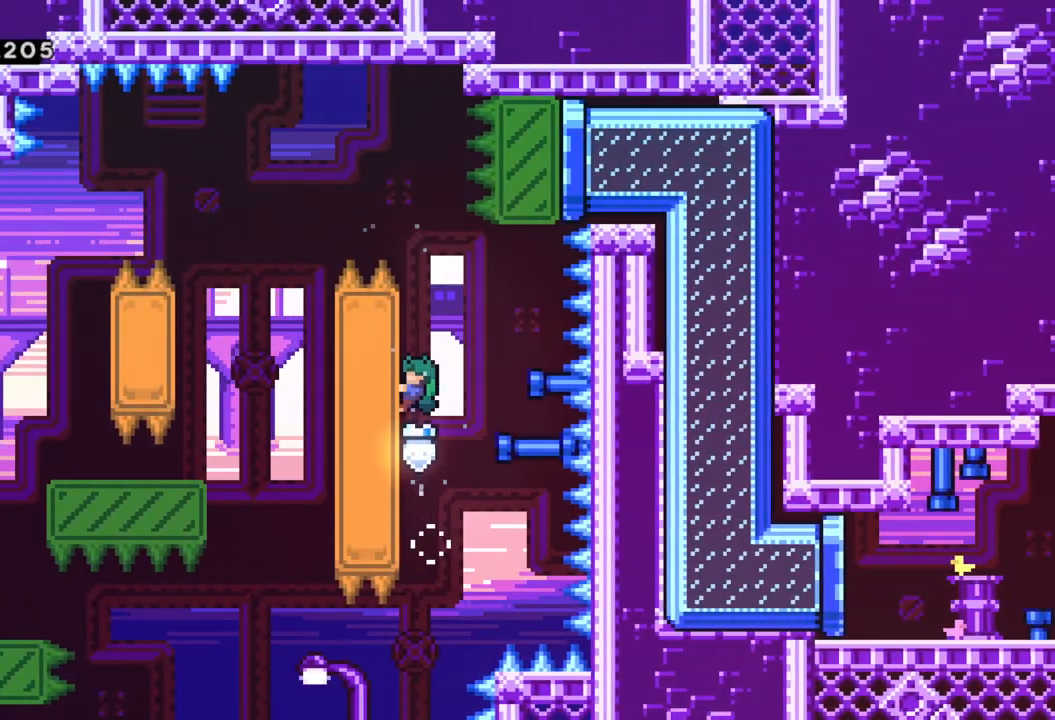
{"dt_ms": 500, "buttons": ["R2"], "left_stick": "up", "events": []}
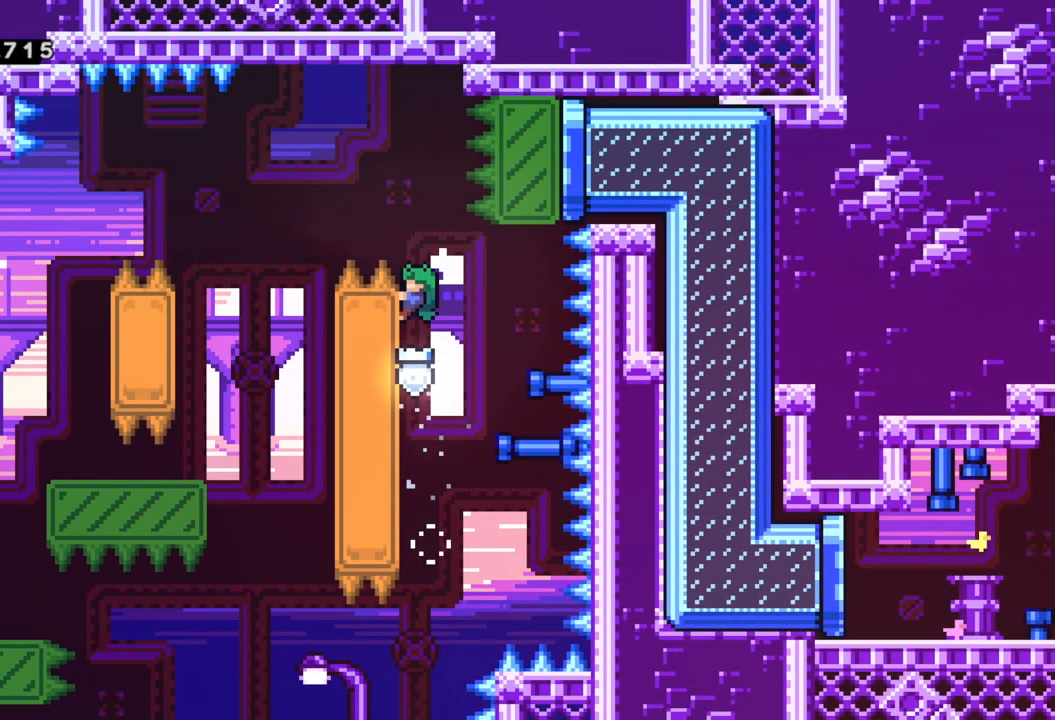
{"dt_ms": 500, "buttons": ["R2"], "left_stick": "right", "events": [[67, "left_stick", "up-right"], [83, "X", "down"], [400, "X", "up"], [400, "left_stick", "right"]]}
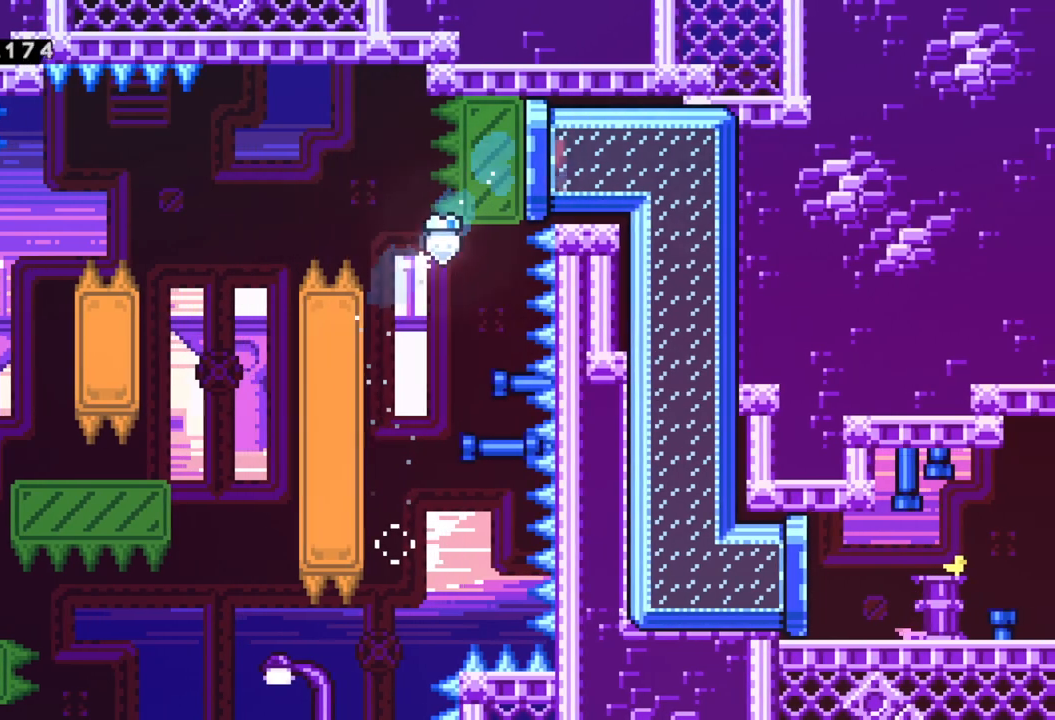
{"dt_ms": 500, "buttons": [], "left_stick": "center", "events": [[50, "R2", "up"], [283, "left_stick", "center"]]}
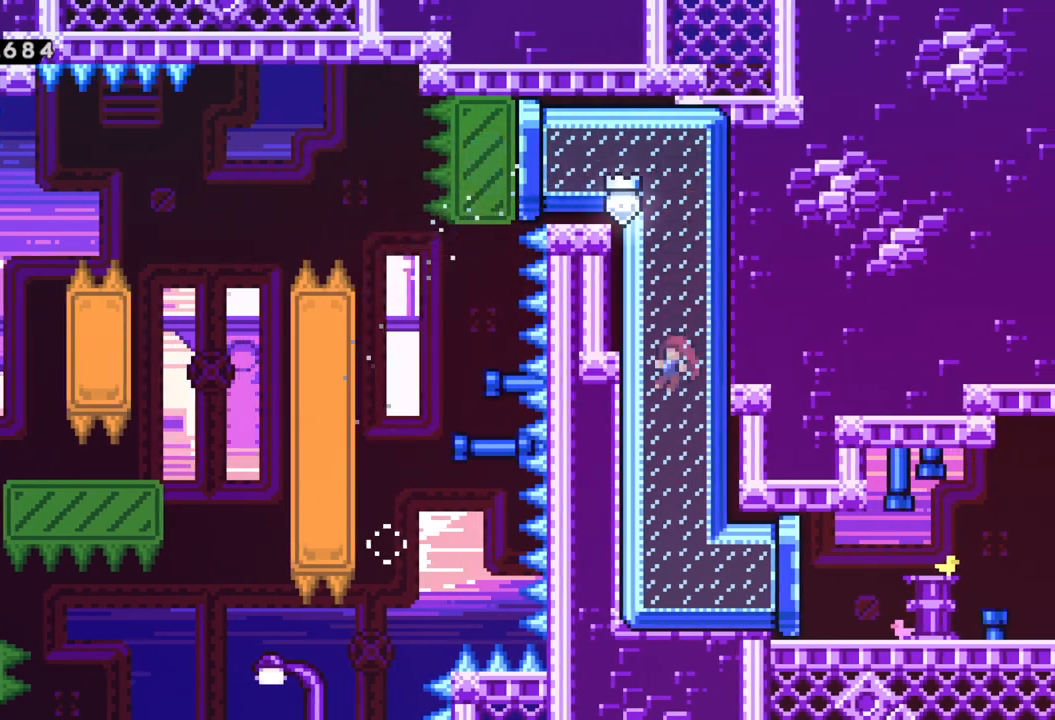
{"dt_ms": 500, "buttons": [], "left_stick": "right", "events": [[283, "left_stick", "right"]]}
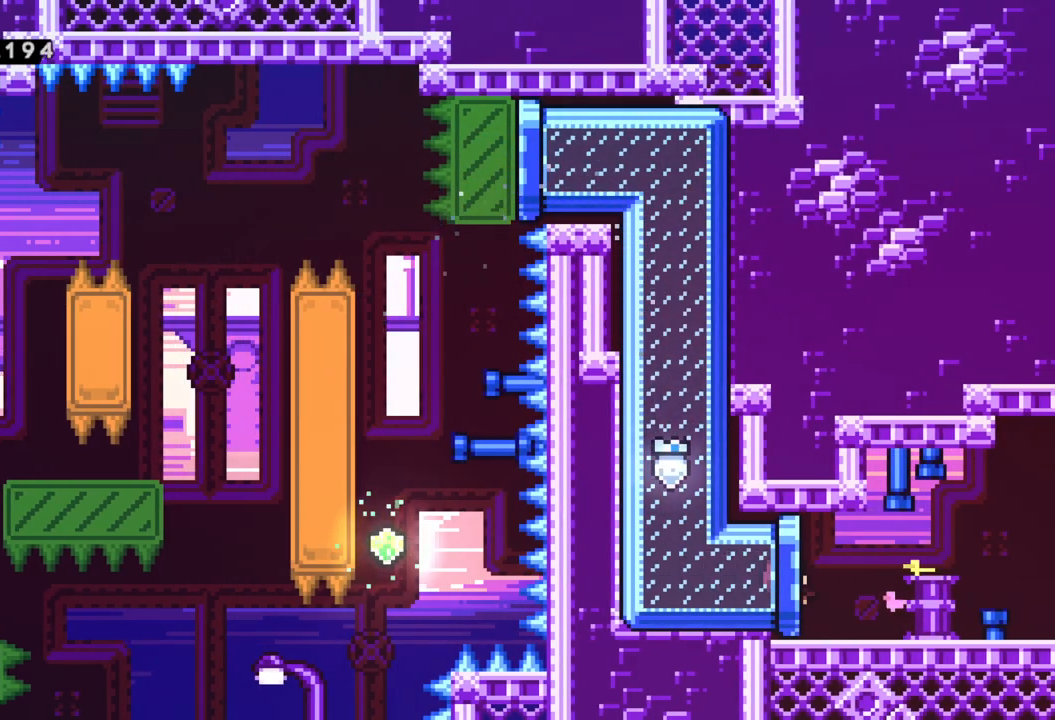
{"dt_ms": 500, "buttons": ["X"], "left_stick": "right", "events": [[100, "A", "down"], [367, "A", "up"], [367, "X", "down"]]}
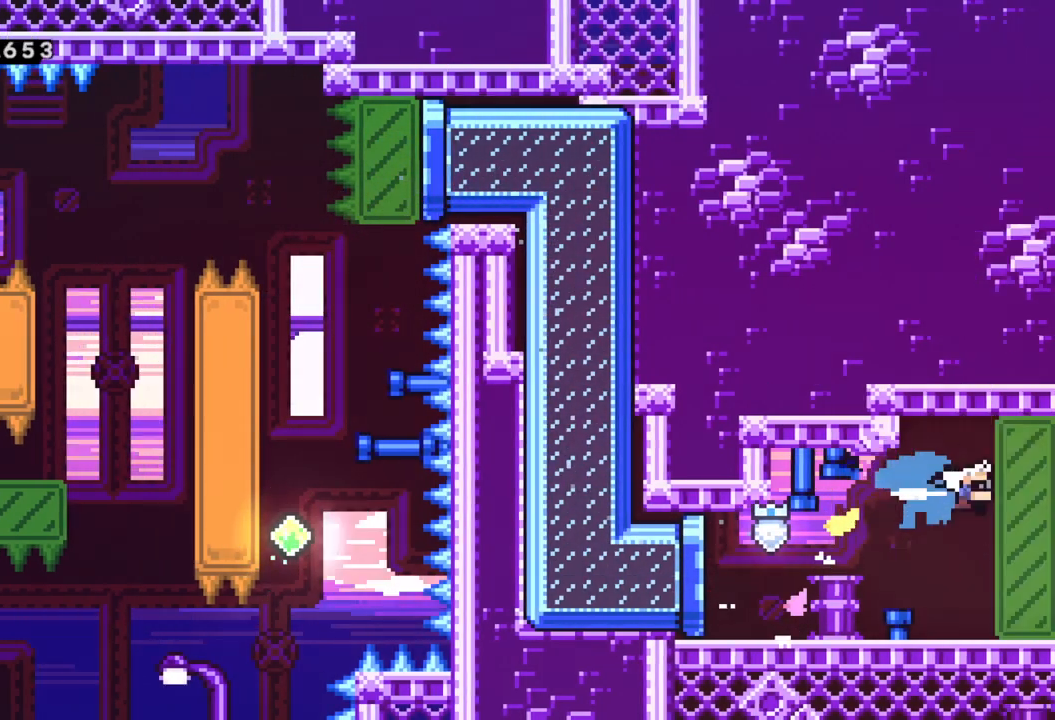
{"dt_ms": 500, "buttons": [], "left_stick": "center", "events": [[50, "X", "up"], [100, "left_stick", "center"]]}
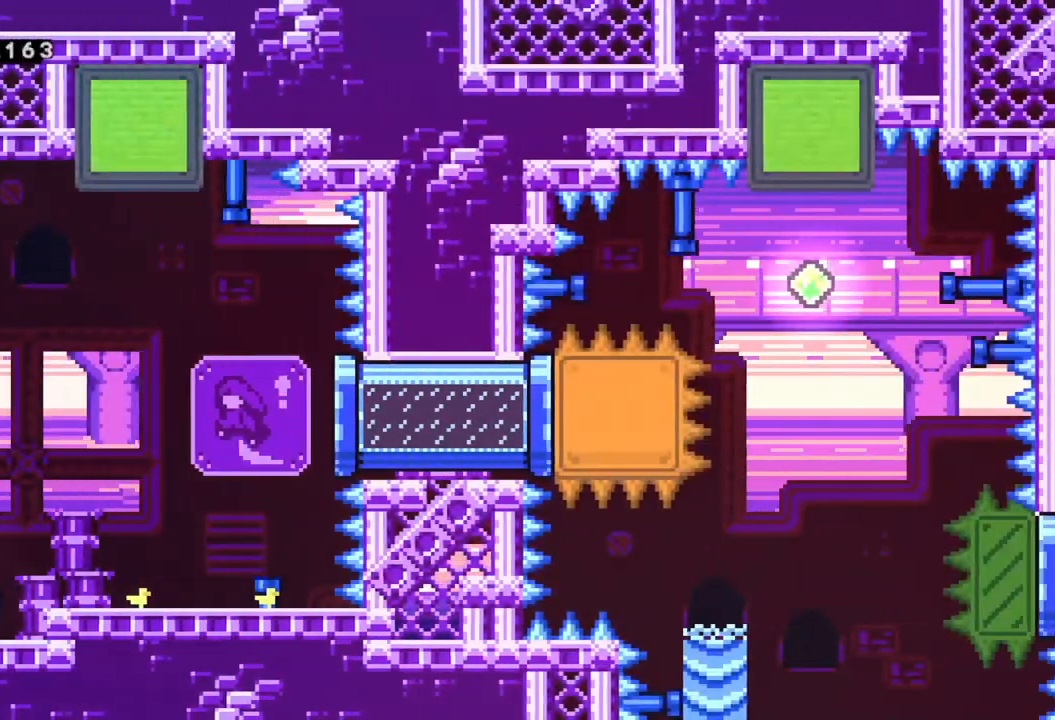
{"dt_ms": 500, "buttons": [], "left_stick": "center", "events": [[50, "left_stick", "right"], [433, "left_stick", "center"]]}
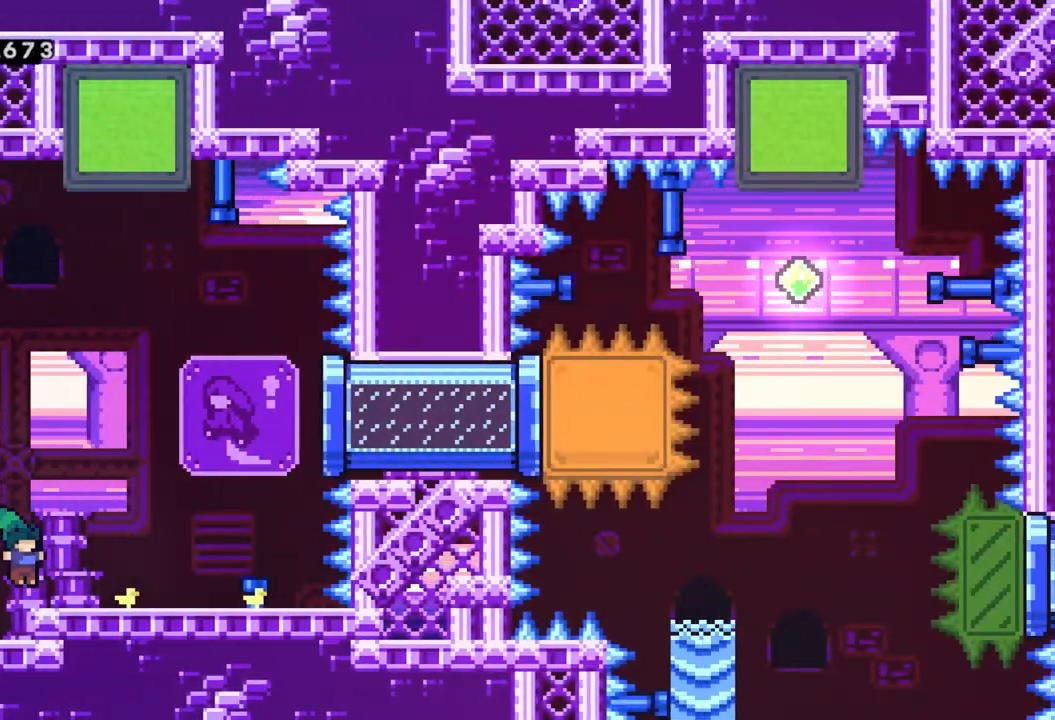
{"dt_ms": 500, "buttons": [], "left_stick": "center", "events": [[283, "left_stick", "right"], [317, "A", "down"], [400, "A", "up"], [500, "left_stick", "center"]]}
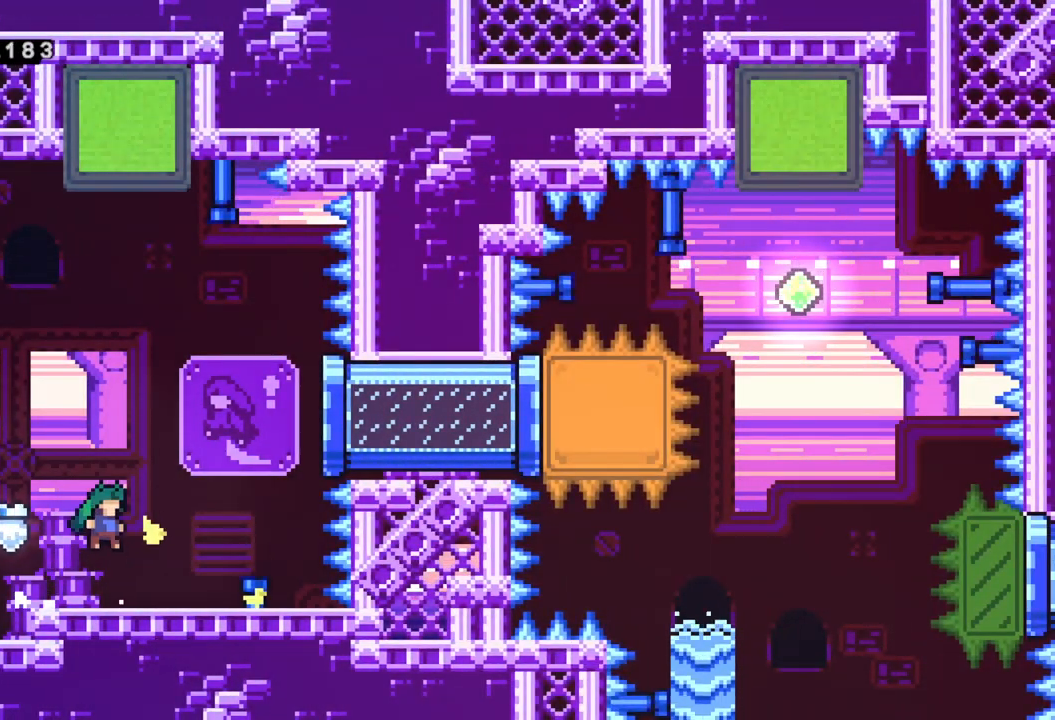
{"dt_ms": 500, "buttons": ["A"], "left_stick": "right", "events": [[250, "A", "down"], [333, "left_stick", "right"]]}
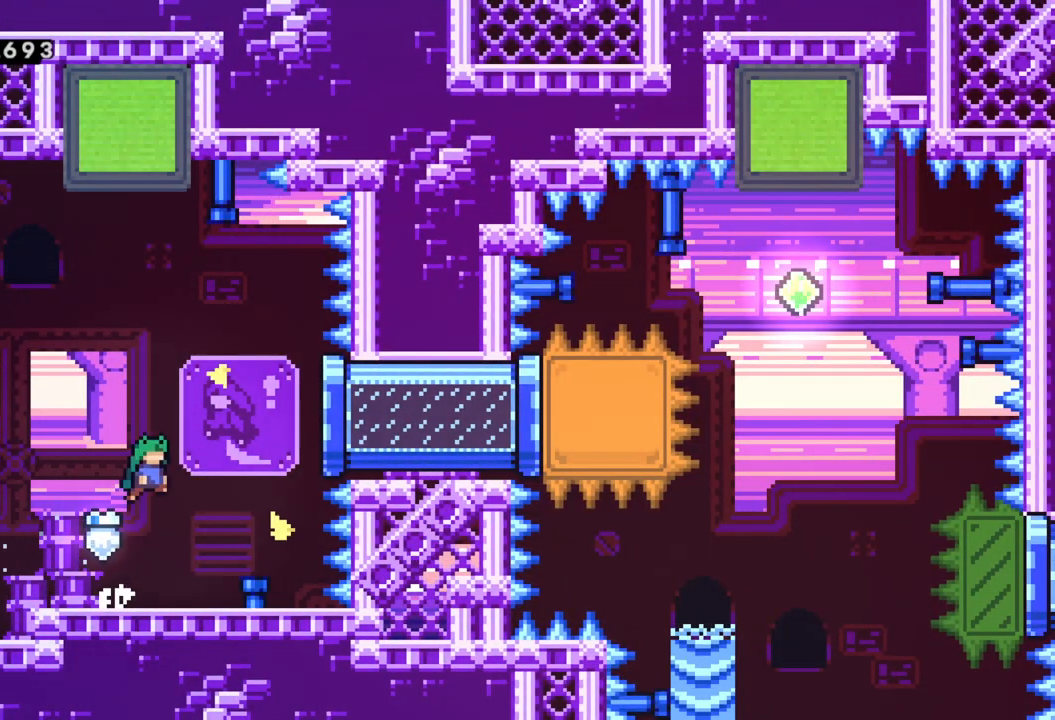
{"dt_ms": 500, "buttons": ["A"], "left_stick": "center", "events": [[117, "left_stick", "center"], [133, "A", "up"], [433, "A", "down"]]}
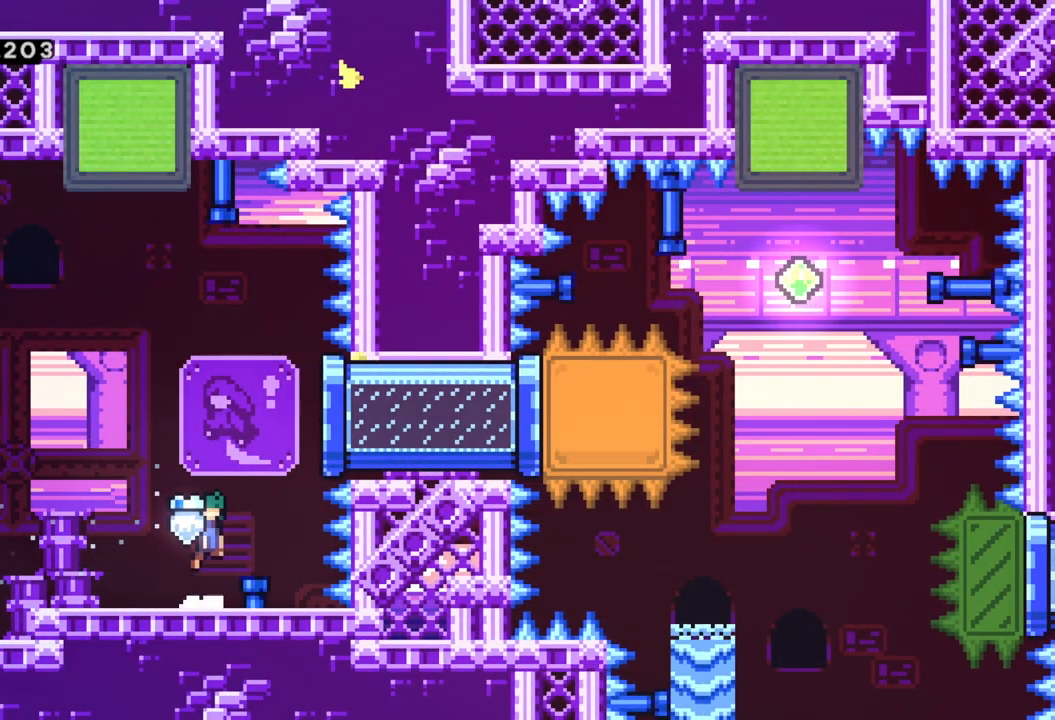
{"dt_ms": 500, "buttons": [], "left_stick": "up-right", "events": [[67, "X", "down"], [67, "left_stick", "up-right"], [117, "A", "up"], [283, "X", "up"]]}
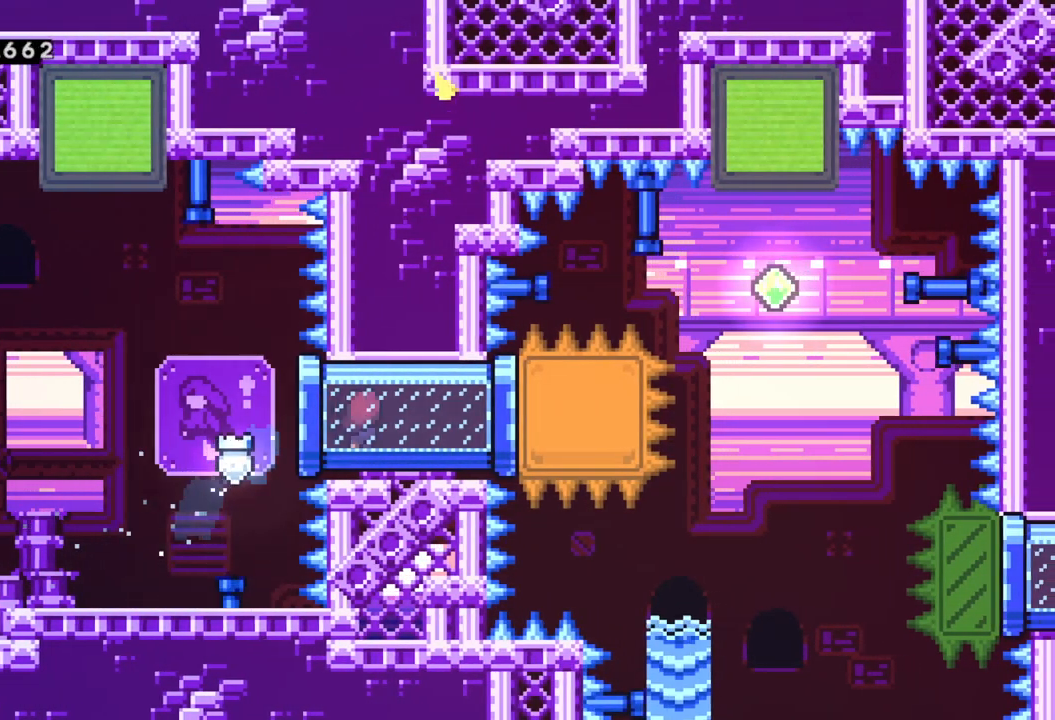
{"dt_ms": 500, "buttons": [], "left_stick": "left", "events": [[17, "left_stick", "right"], [117, "left_stick", "center"], [367, "left_stick", "left"]]}
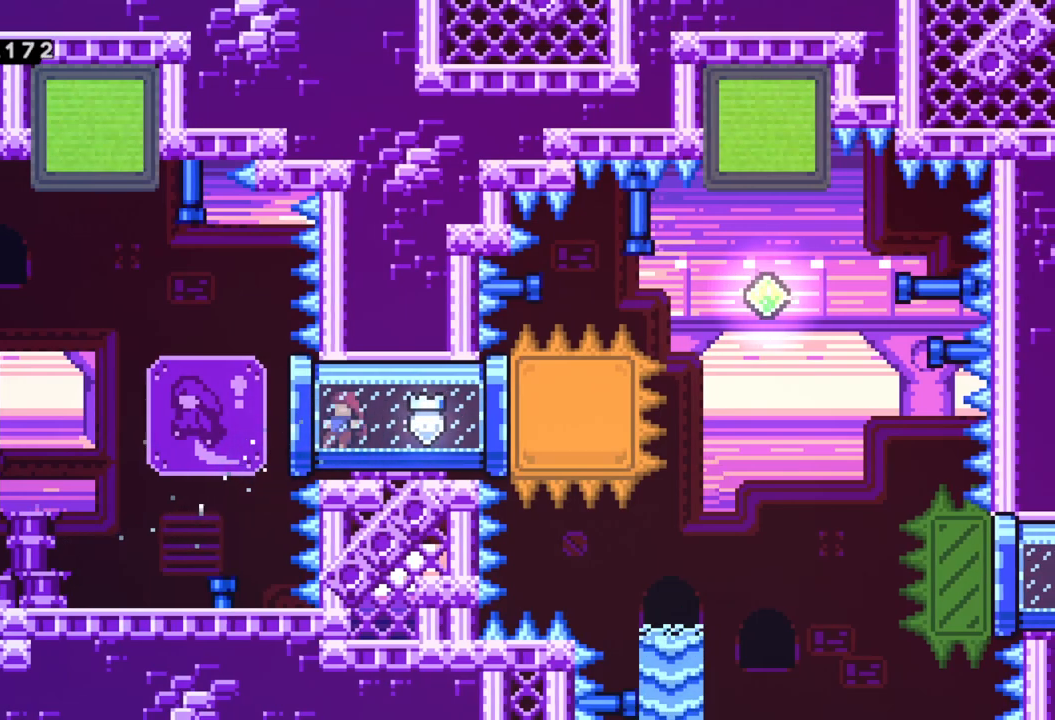
{"dt_ms": 500, "buttons": ["X"], "left_stick": "up", "events": [[117, "A", "down"], [400, "left_stick", "up"], [417, "X", "down"], [483, "A", "up"]]}
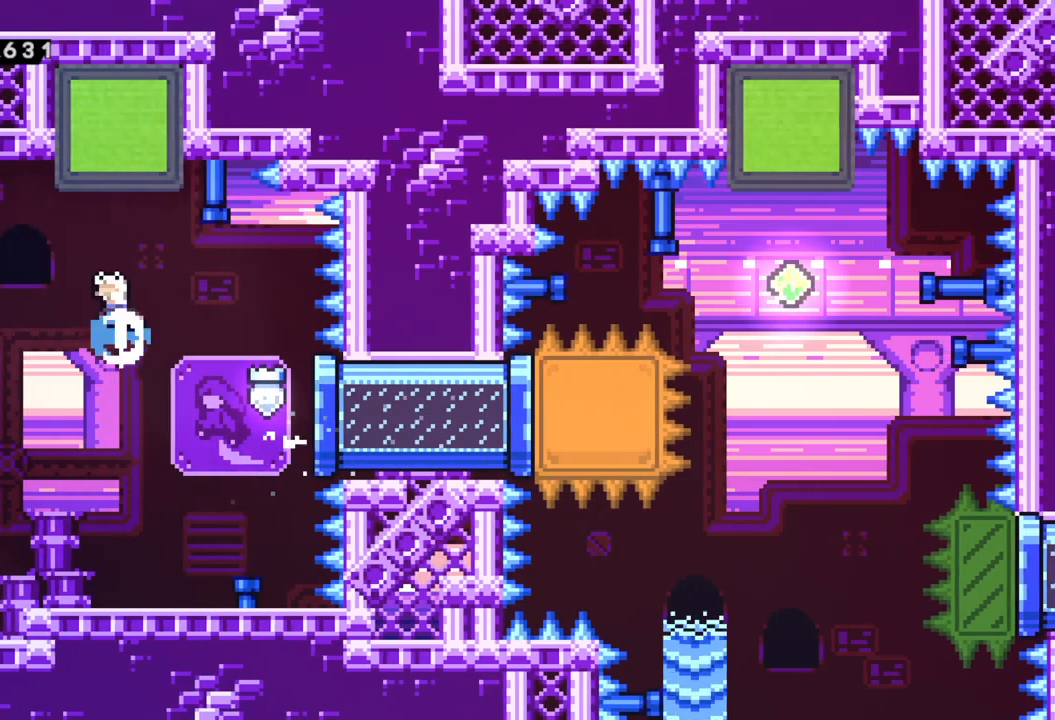
{"dt_ms": 500, "buttons": [], "left_stick": "center", "events": [[133, "left_stick", "center"], [150, "X", "up"]]}
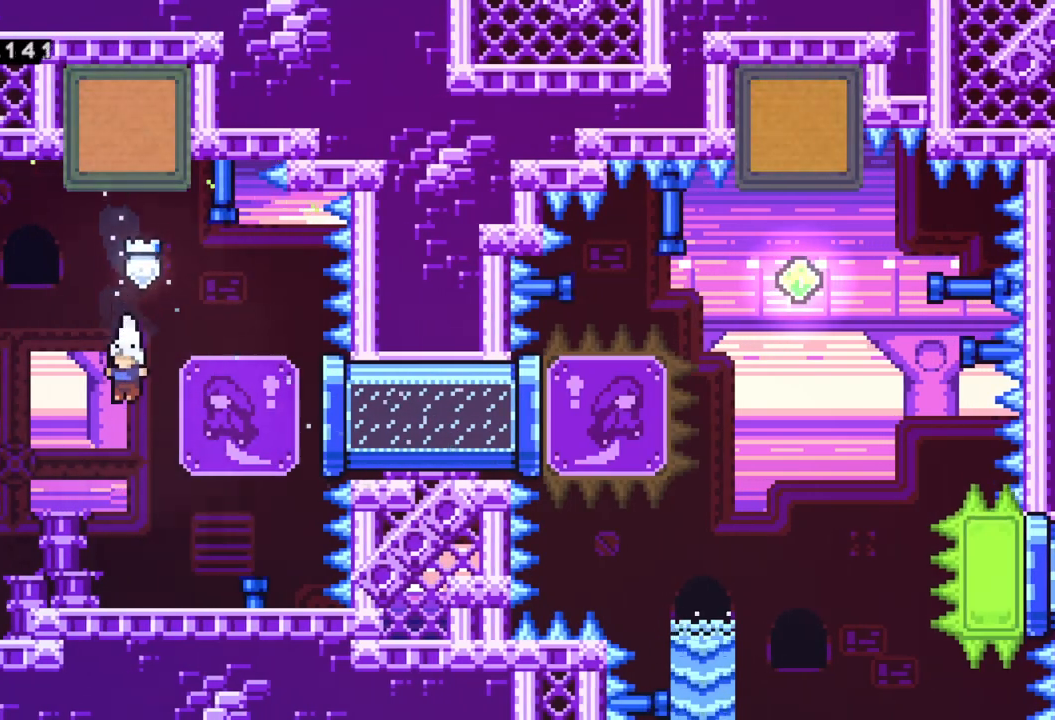
{"dt_ms": 500, "buttons": [], "left_stick": "right", "events": [[483, "left_stick", "right"]]}
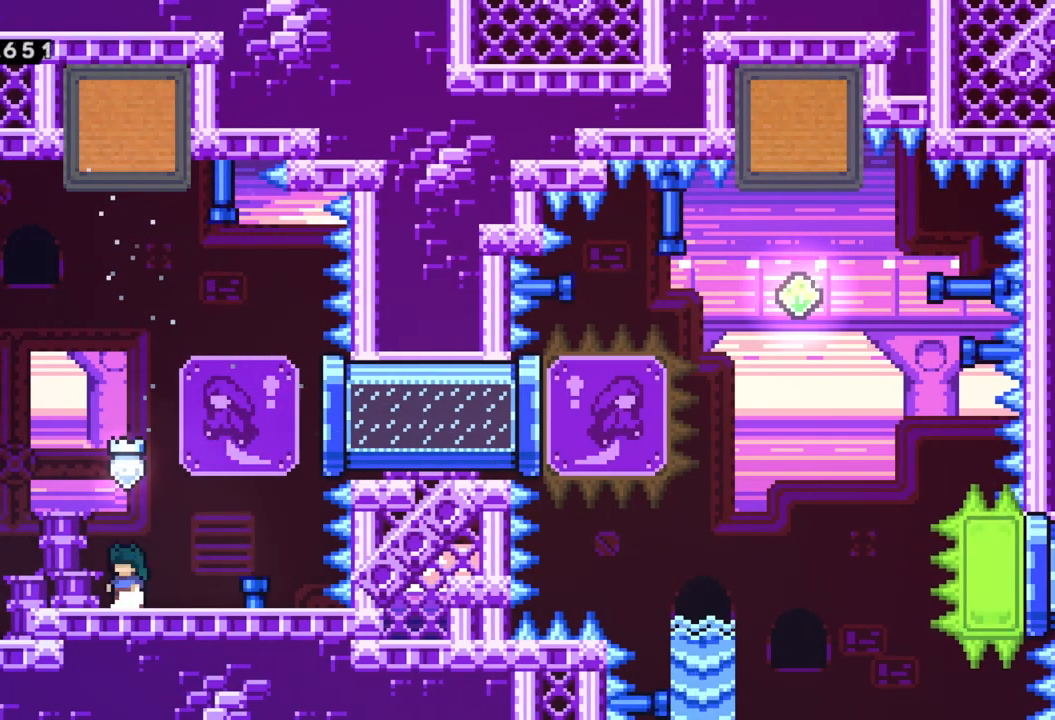
{"dt_ms": 500, "buttons": [], "left_stick": "up-right", "events": [[50, "A", "down"], [233, "left_stick", "up-right"], [250, "A", "up"], [333, "X", "down"], [500, "X", "up"]]}
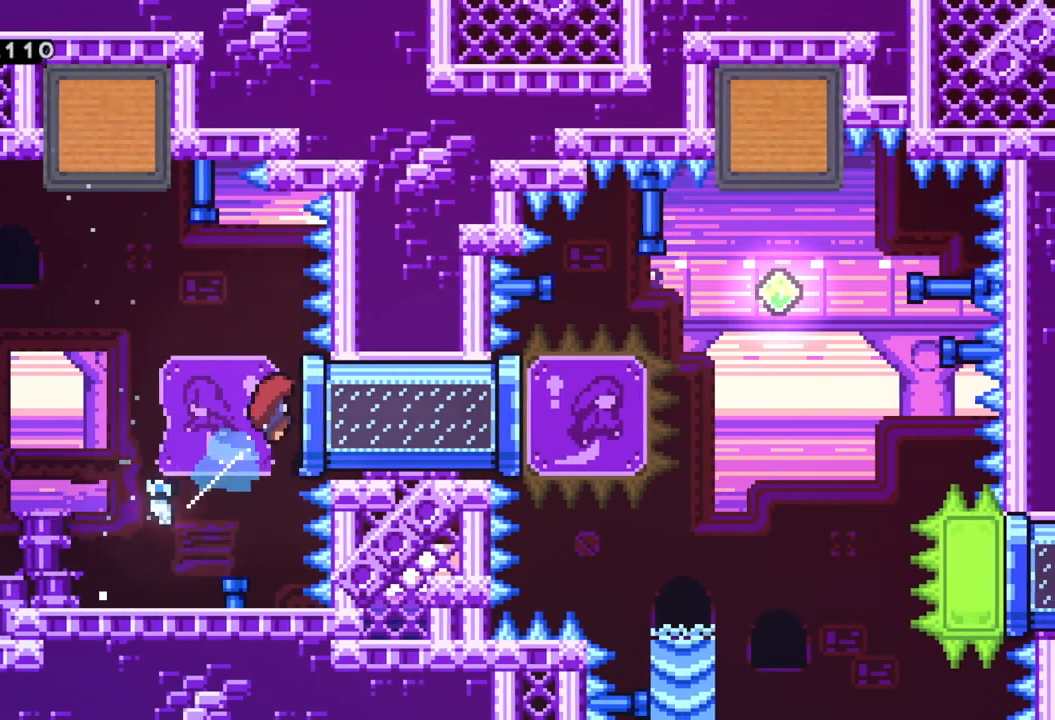
{"dt_ms": 500, "buttons": ["A"], "left_stick": "right", "events": [[17, "left_stick", "right"], [500, "A", "down"]]}
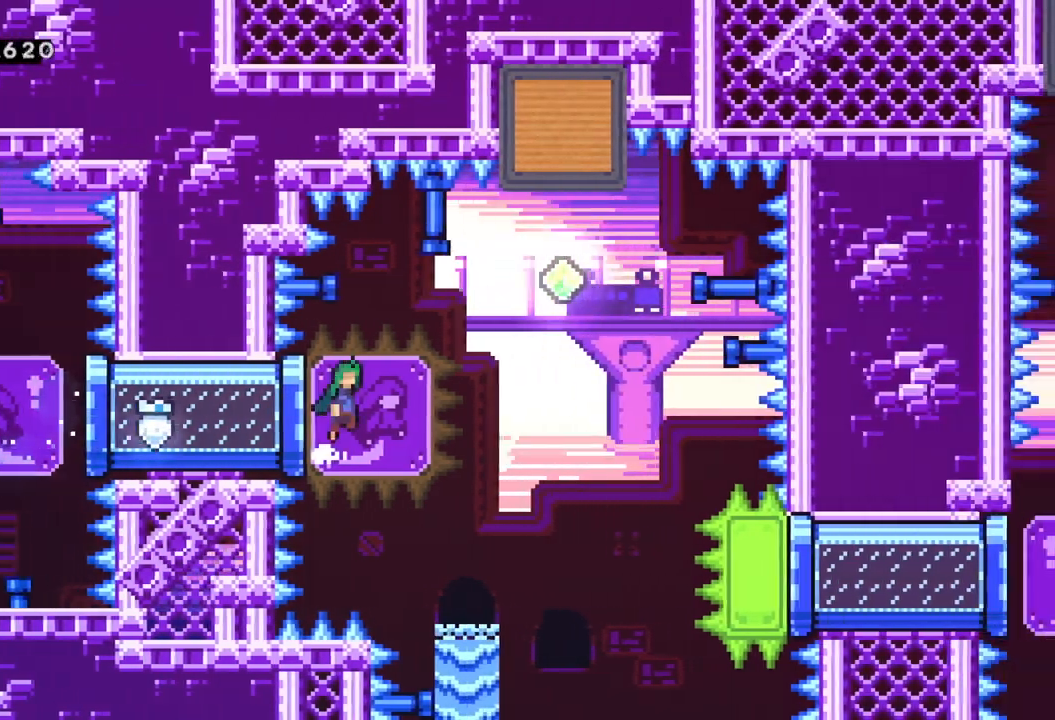
{"dt_ms": 500, "buttons": ["X"], "left_stick": "up", "events": [[367, "X", "down"], [400, "left_stick", "up"], [417, "A", "up"]]}
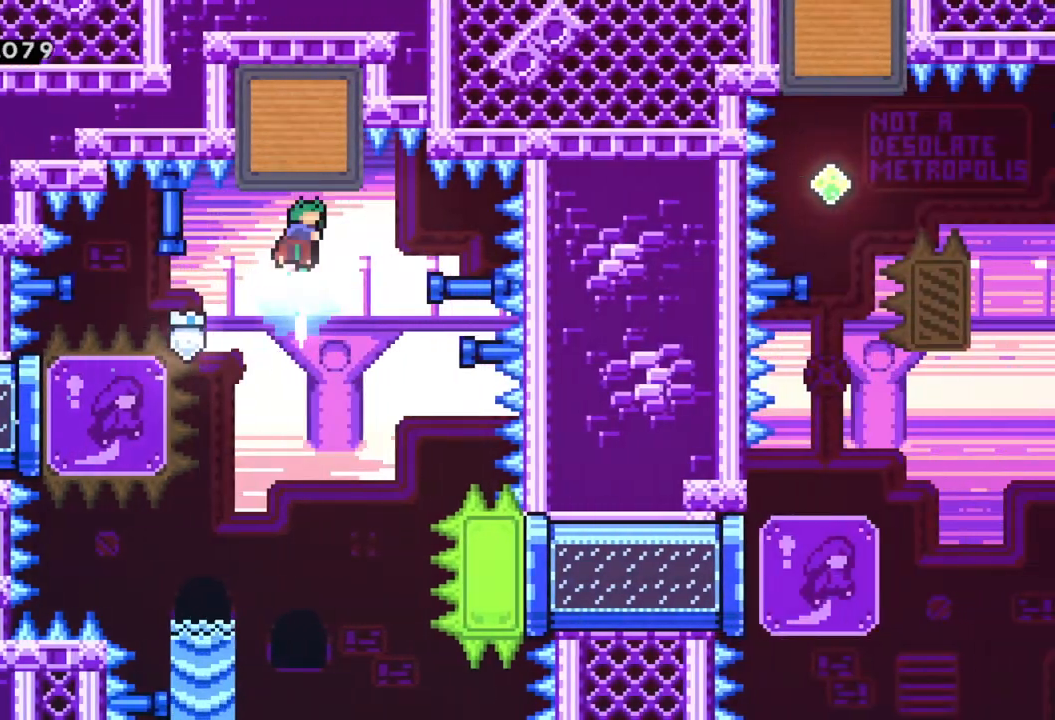
{"dt_ms": 500, "buttons": [], "left_stick": "right", "events": [[83, "left_stick", "right"], [100, "X", "up"], [233, "left_stick", "center"], [500, "left_stick", "right"]]}
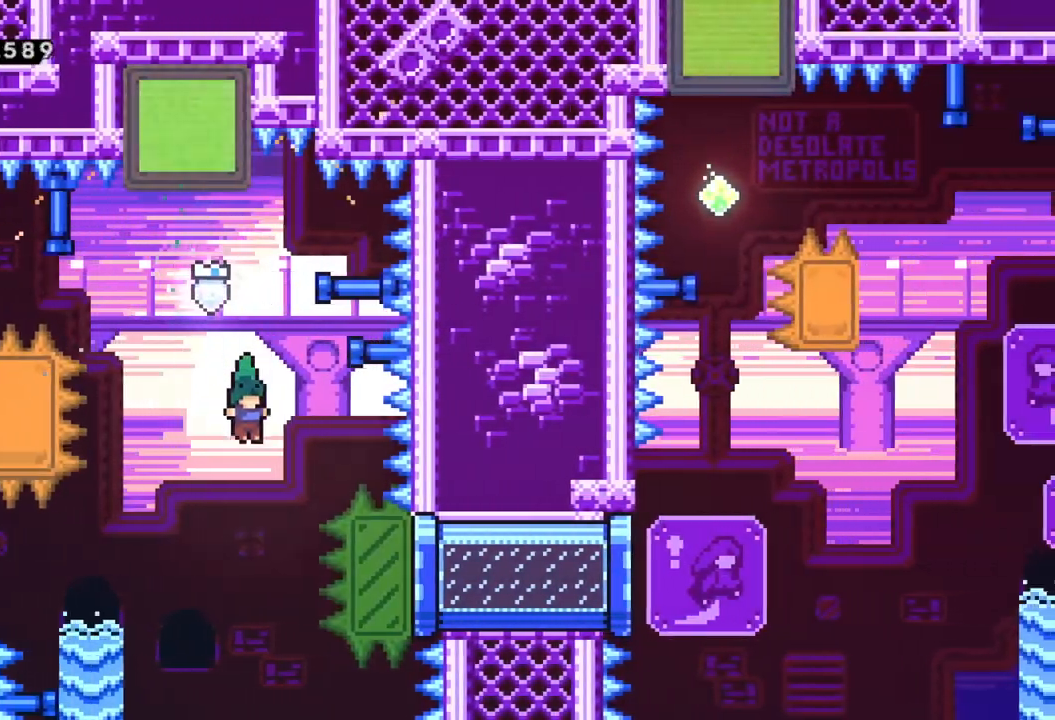
{"dt_ms": 500, "buttons": [], "left_stick": "right", "events": [[283, "X", "down"], [500, "X", "up"]]}
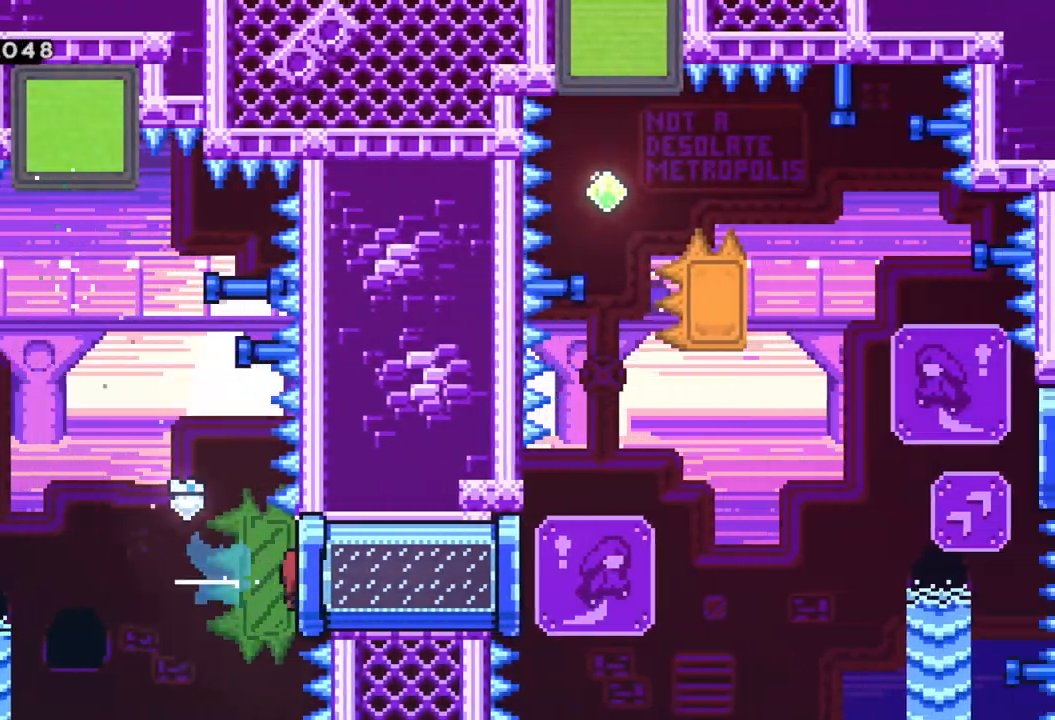
{"dt_ms": 500, "buttons": ["A"], "left_stick": "right", "events": [[400, "A", "down"]]}
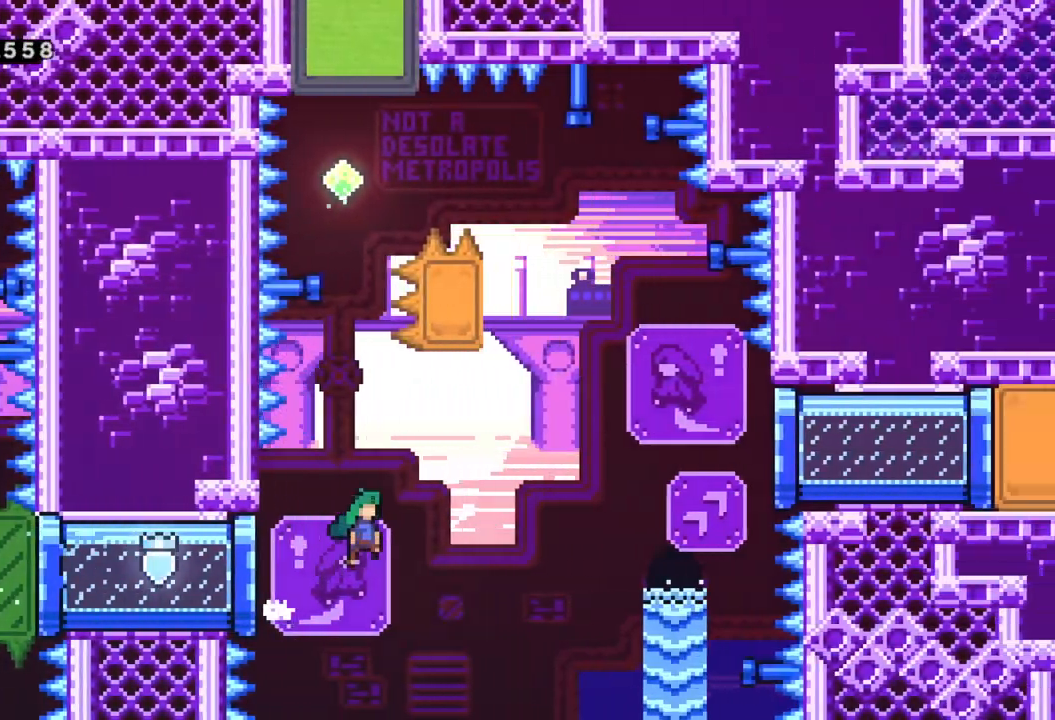
{"dt_ms": 500, "buttons": [], "left_stick": "up-right", "events": [[483, "left_stick", "up-right"], [500, "A", "up"]]}
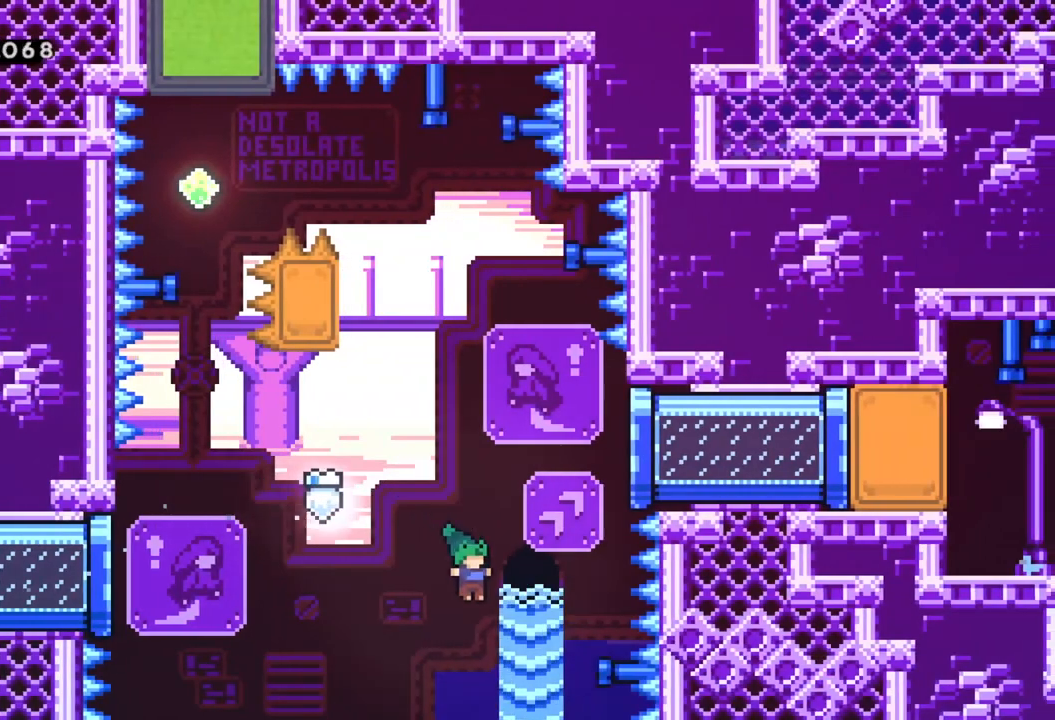
{"dt_ms": 500, "buttons": [], "left_stick": "right", "events": [[17, "X", "down"], [300, "left_stick", "right"], [317, "X", "up"]]}
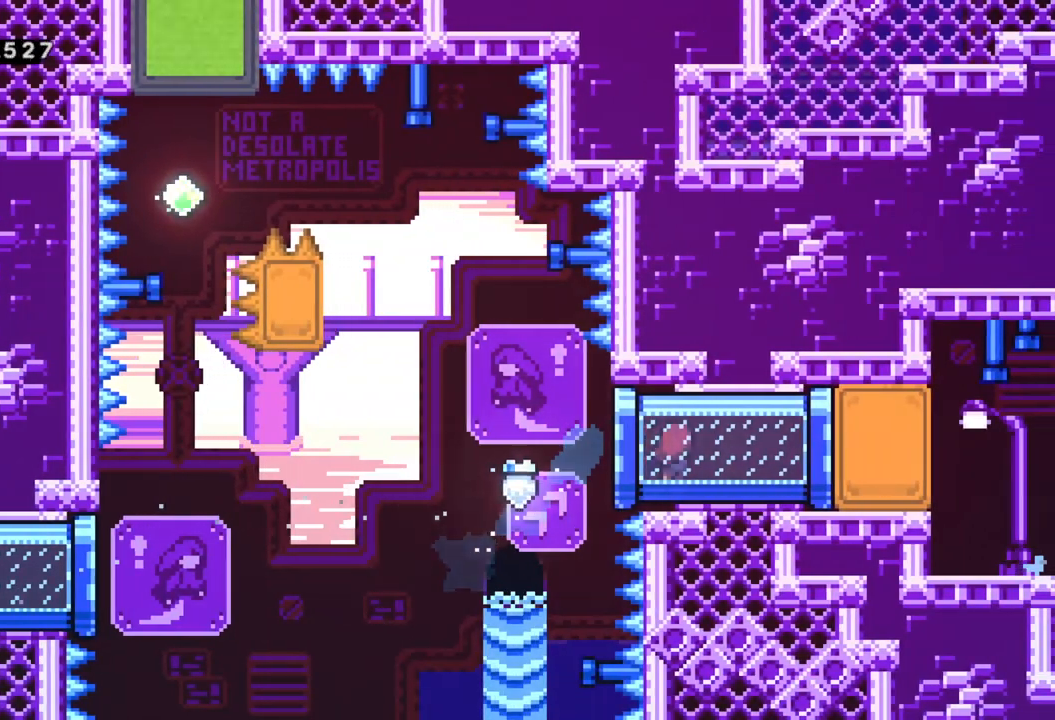
{"dt_ms": 500, "buttons": [], "left_stick": "left", "events": [[167, "left_stick", "center"], [333, "left_stick", "left"]]}
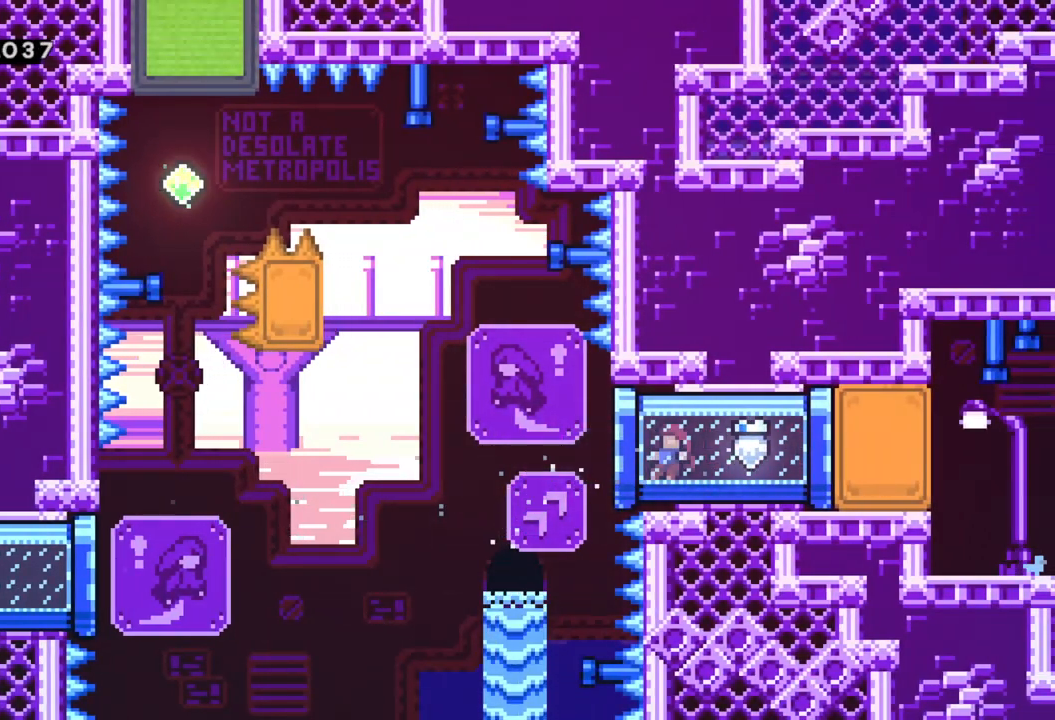
{"dt_ms": 500, "buttons": ["A"], "left_stick": "left", "events": [[100, "A", "down"]]}
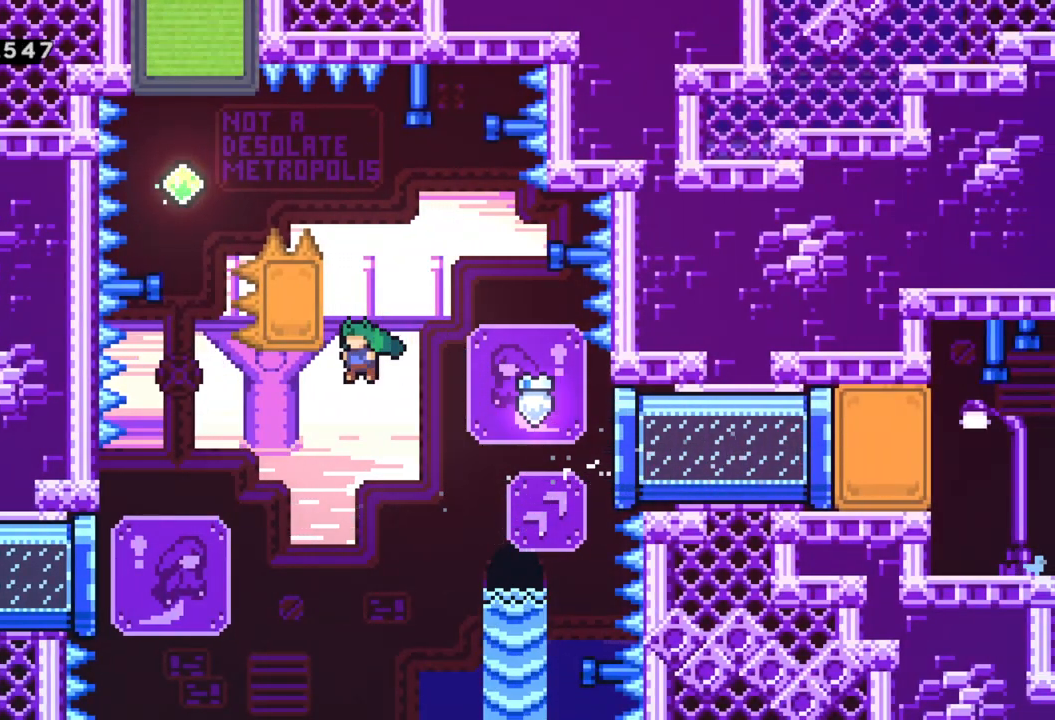
{"dt_ms": 500, "buttons": ["R2"], "left_stick": "up", "events": [[33, "left_stick", "up-left"], [50, "R2", "down"], [133, "left_stick", "up"], [150, "A", "up"]]}